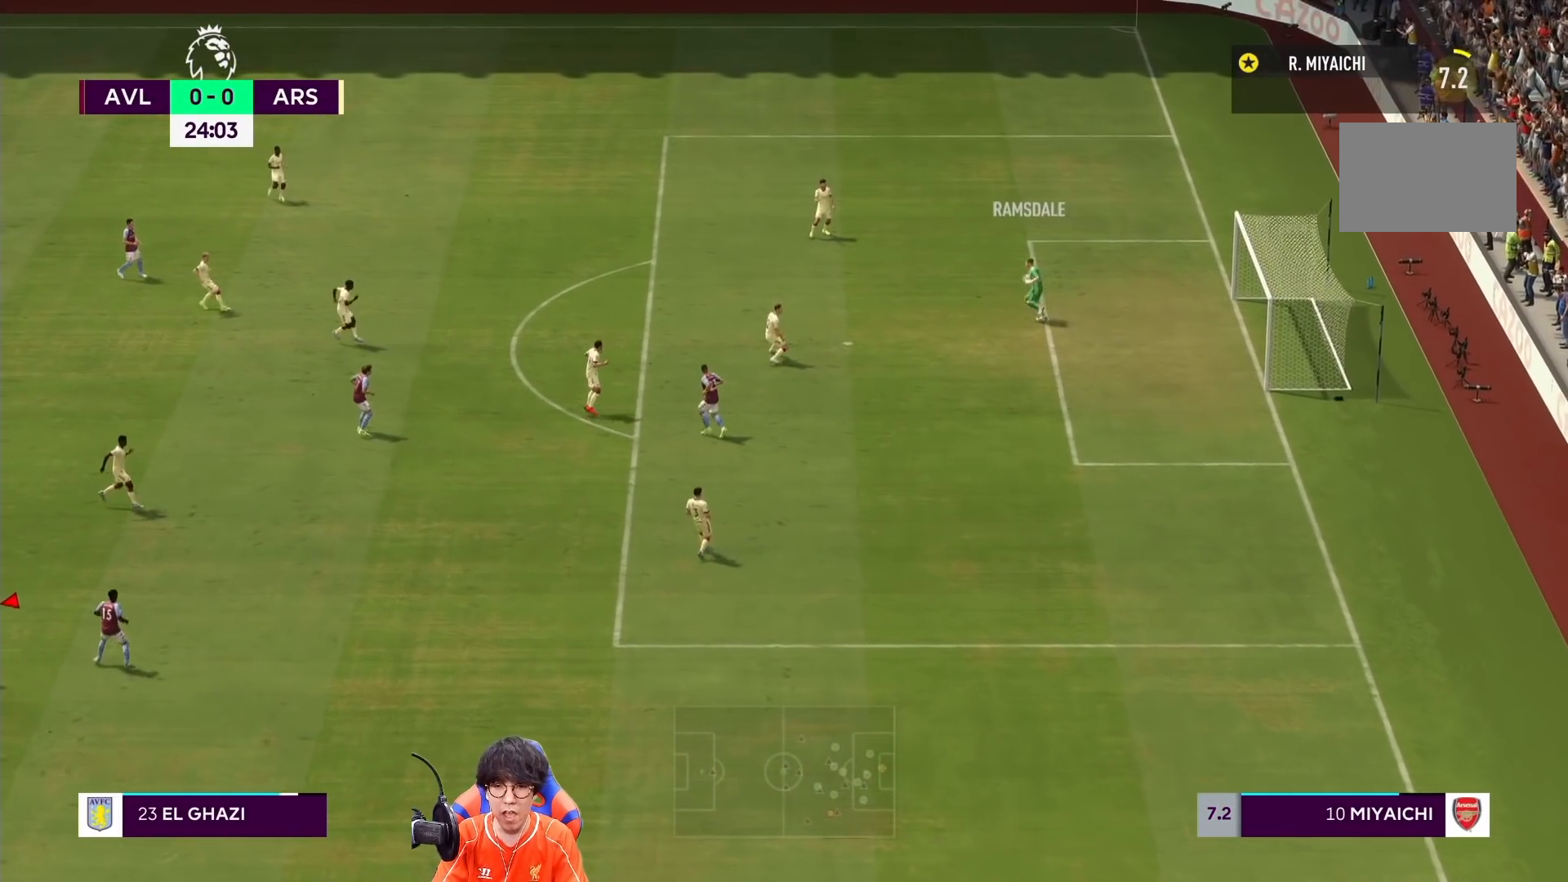
Gameplay with a controller (PlayStation layout); each line is a JSON object with the inputs held at the frame after it (dt_ms = milliseconds from this image to that frame). "events" lists button and stick changes between this image and that frame as [ms after this image, input, new state], when the widget could be followed in between. Not read: L3 R3.
{"dt_ms": 500, "buttons": [], "left_stick": "down-left", "right_stick": "center", "events": [[83, "left_stick", "down"], [183, "left_stick", "down-left"]]}
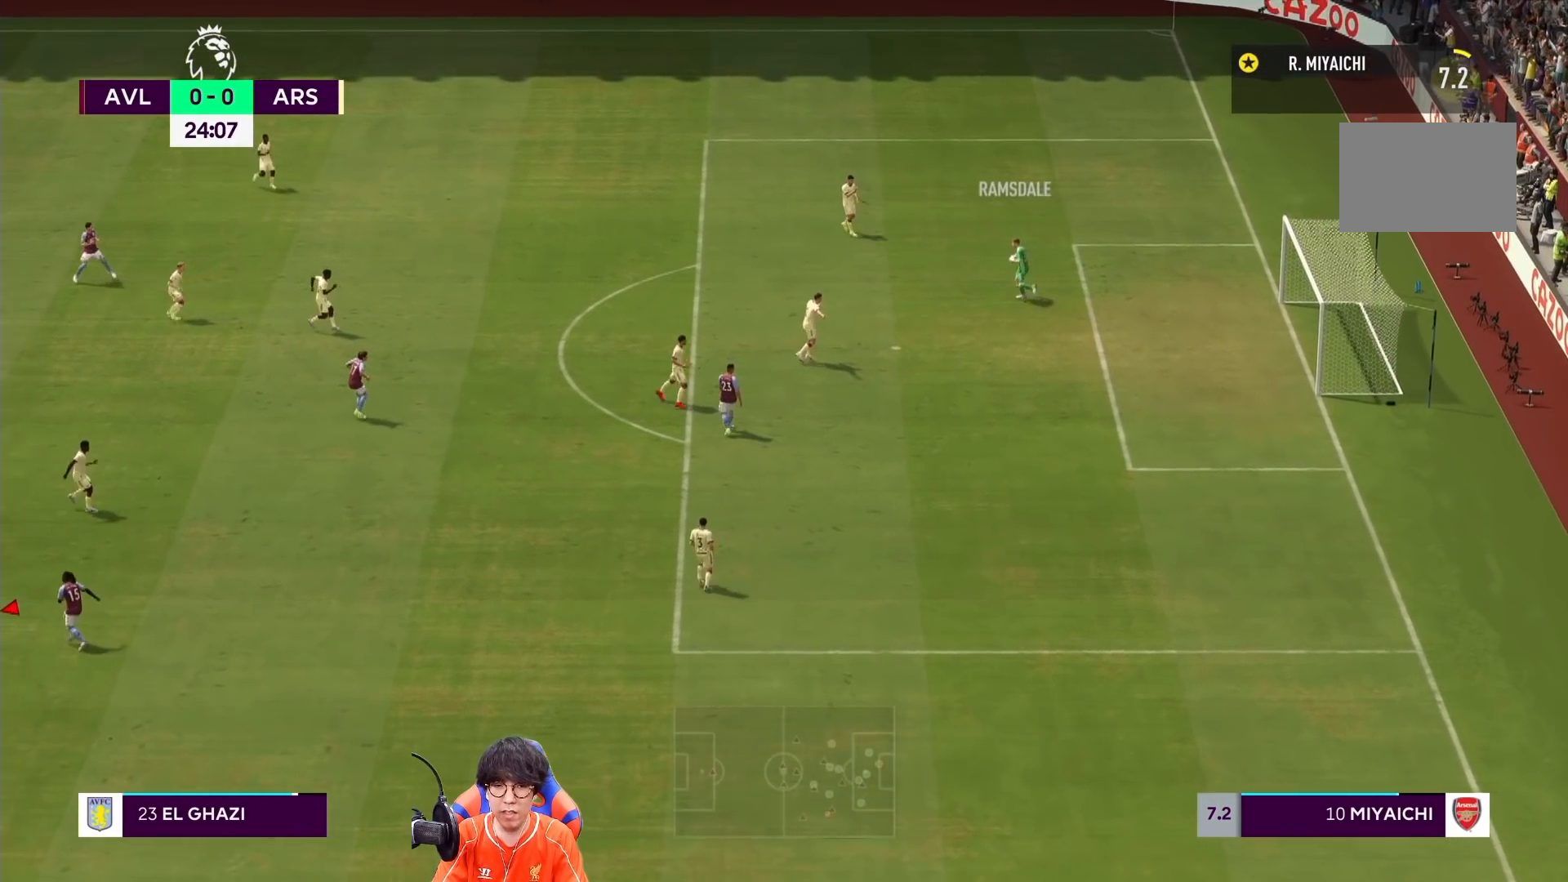
{"dt_ms": 500, "buttons": [], "left_stick": "center", "right_stick": "center", "events": [[133, "left_stick", "down"], [300, "left_stick", "center"]]}
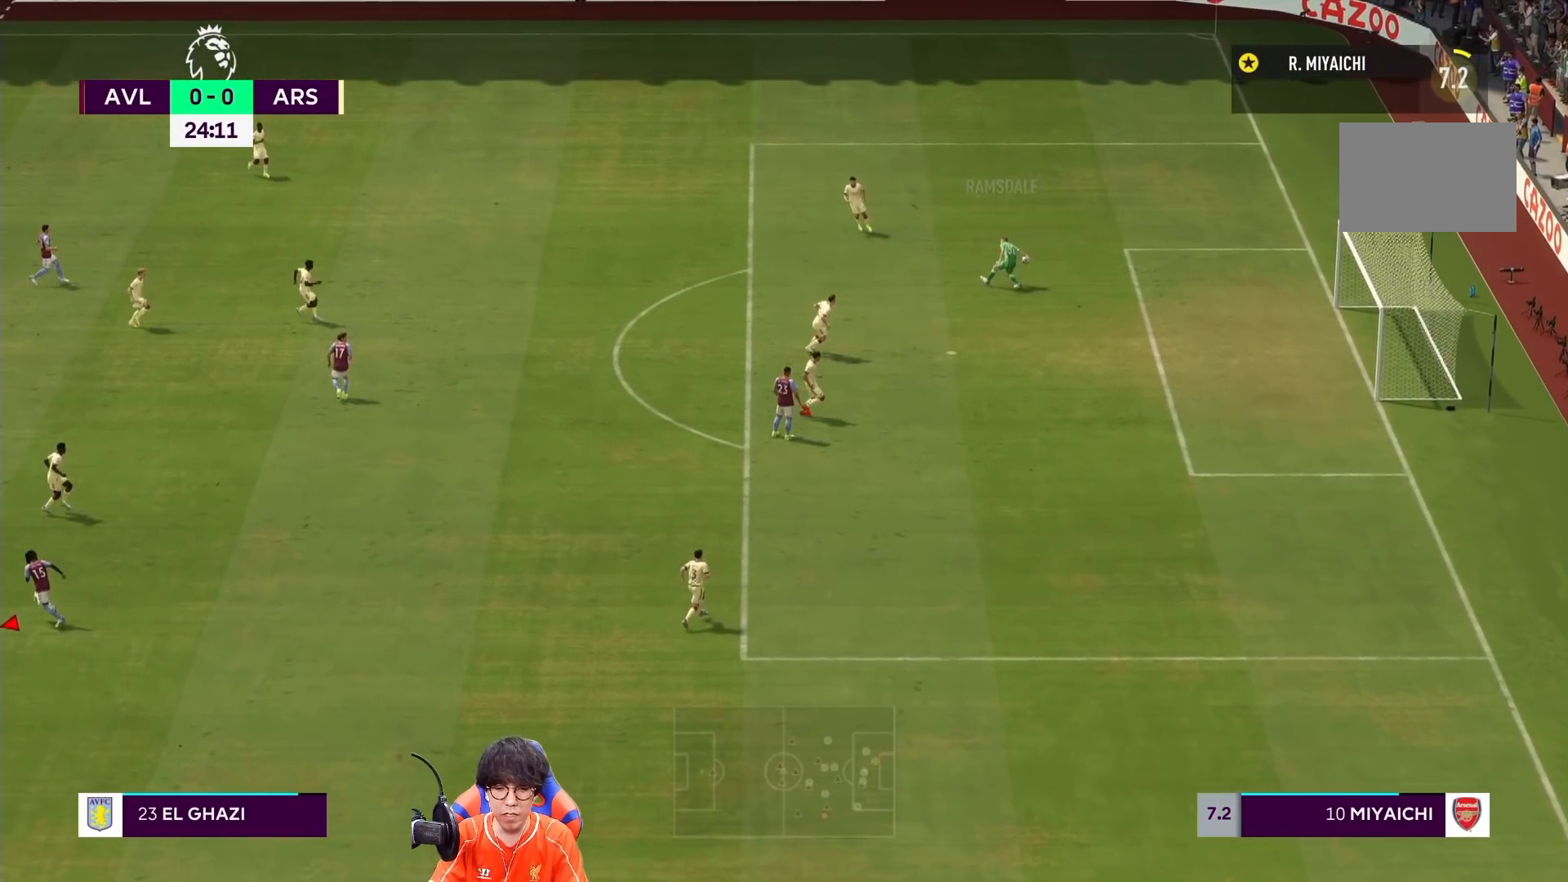
{"dt_ms": 500, "buttons": [], "left_stick": "center", "right_stick": "center", "events": []}
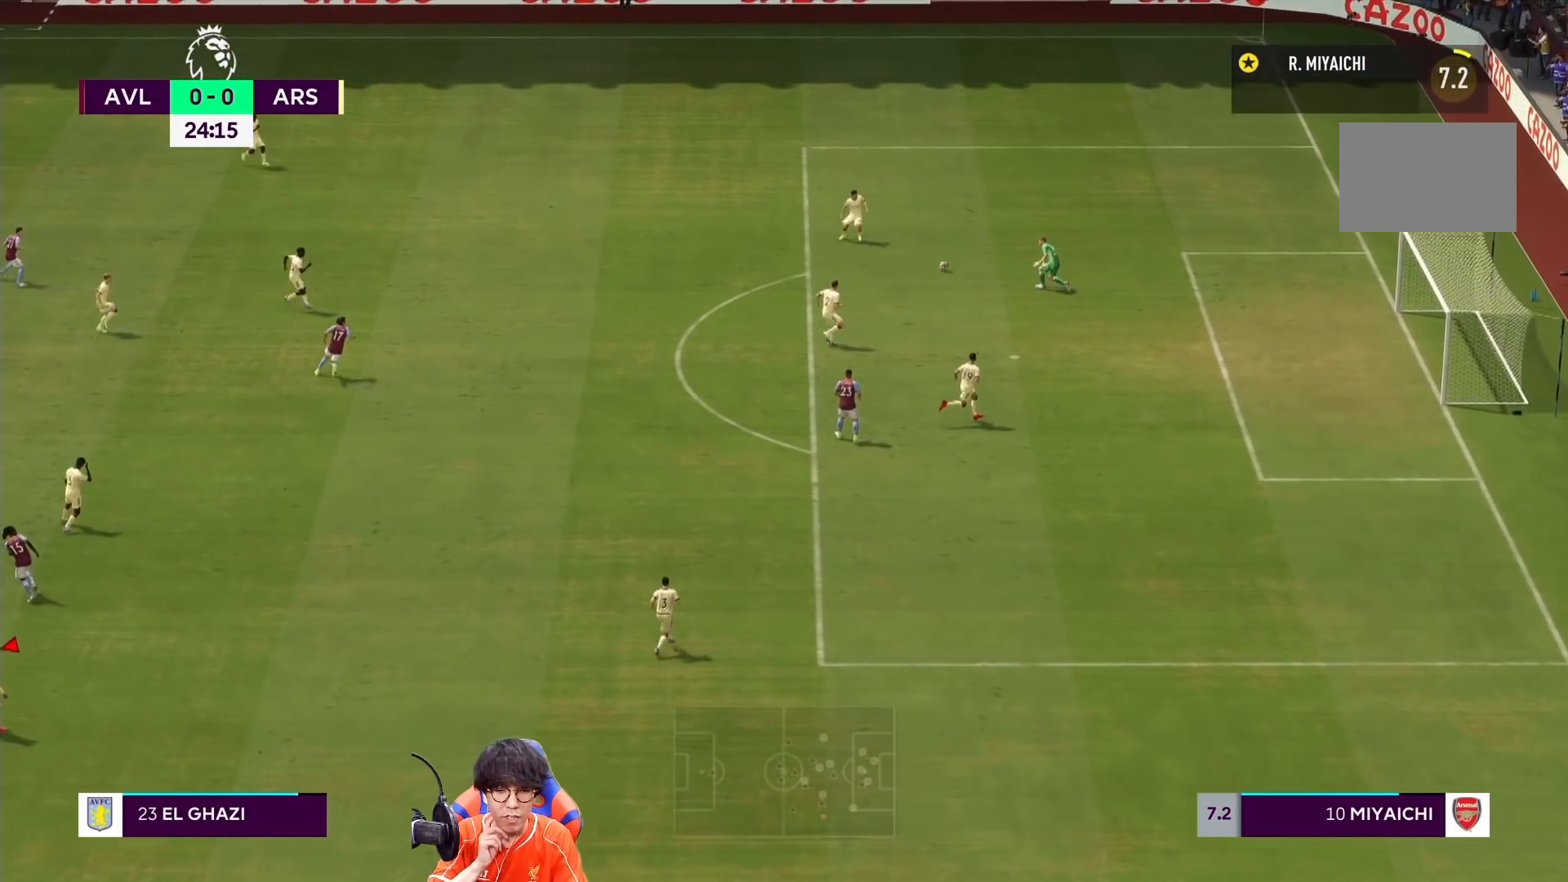
{"dt_ms": 500, "buttons": [], "left_stick": "center", "right_stick": "center", "events": []}
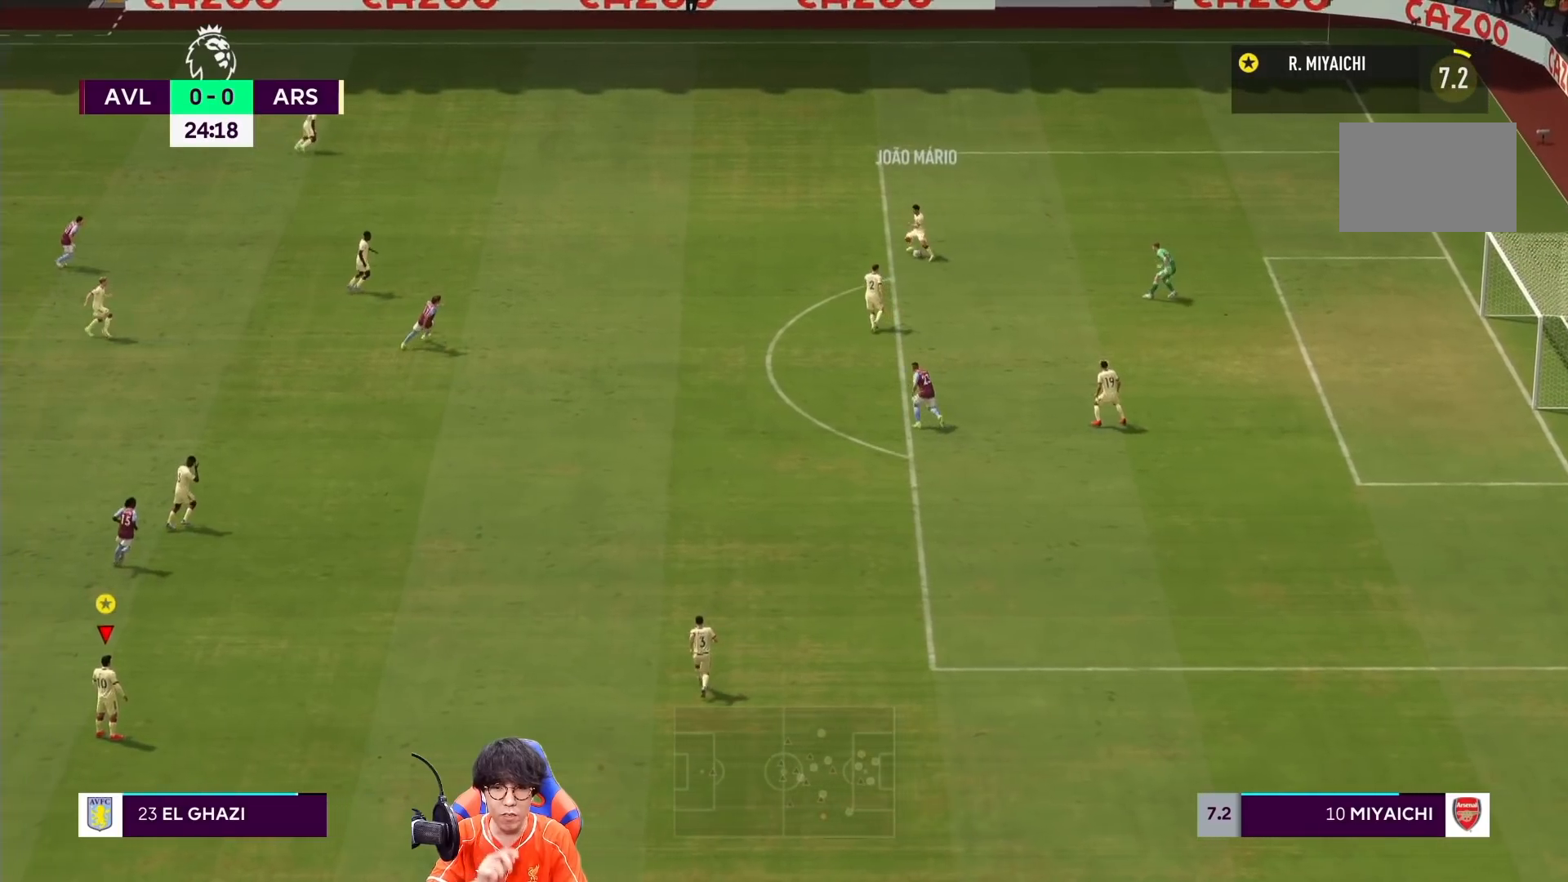
{"dt_ms": 500, "buttons": [], "left_stick": "down", "right_stick": "center", "events": [[200, "left_stick", "down-right"], [250, "left_stick", "down"]]}
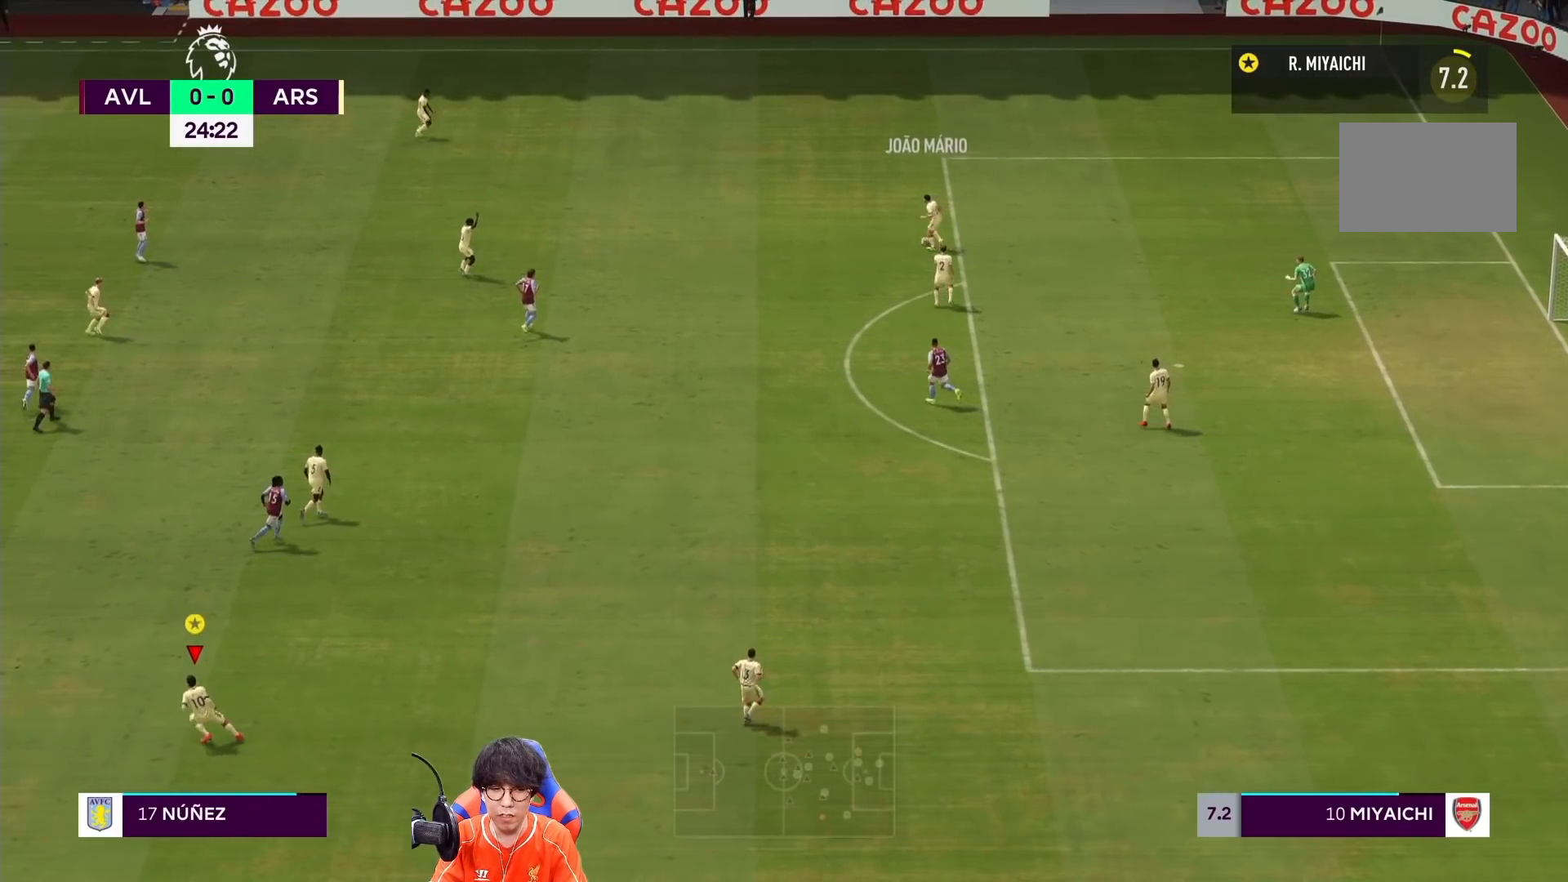
{"dt_ms": 500, "buttons": [], "left_stick": "down-left", "right_stick": "center", "events": [[283, "left_stick", "down-left"]]}
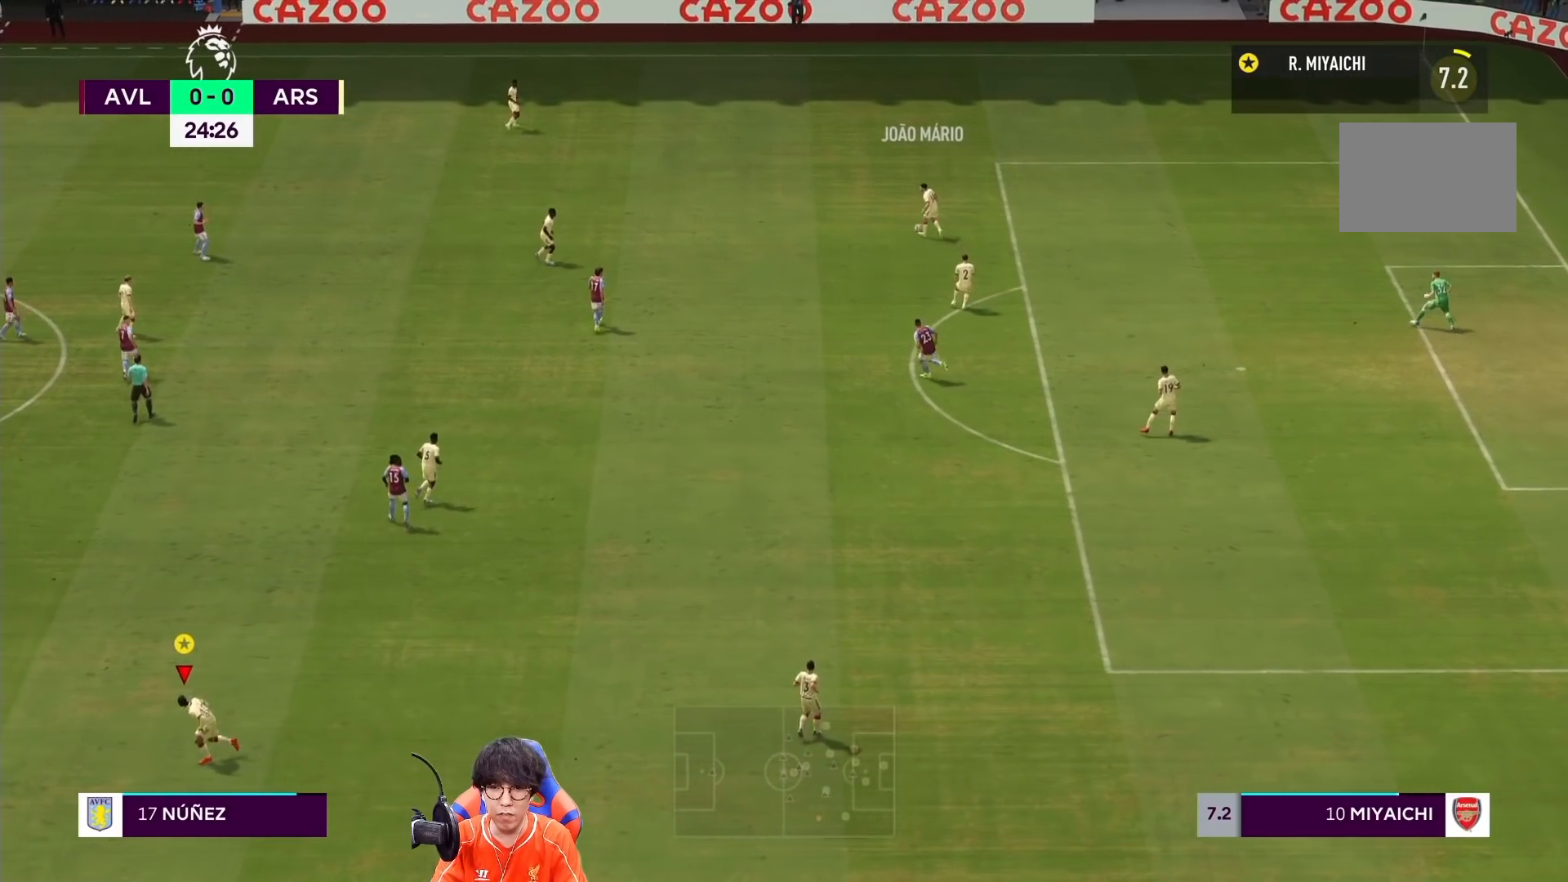
{"dt_ms": 500, "buttons": [], "left_stick": "left", "right_stick": "center", "events": [[133, "left_stick", "left"]]}
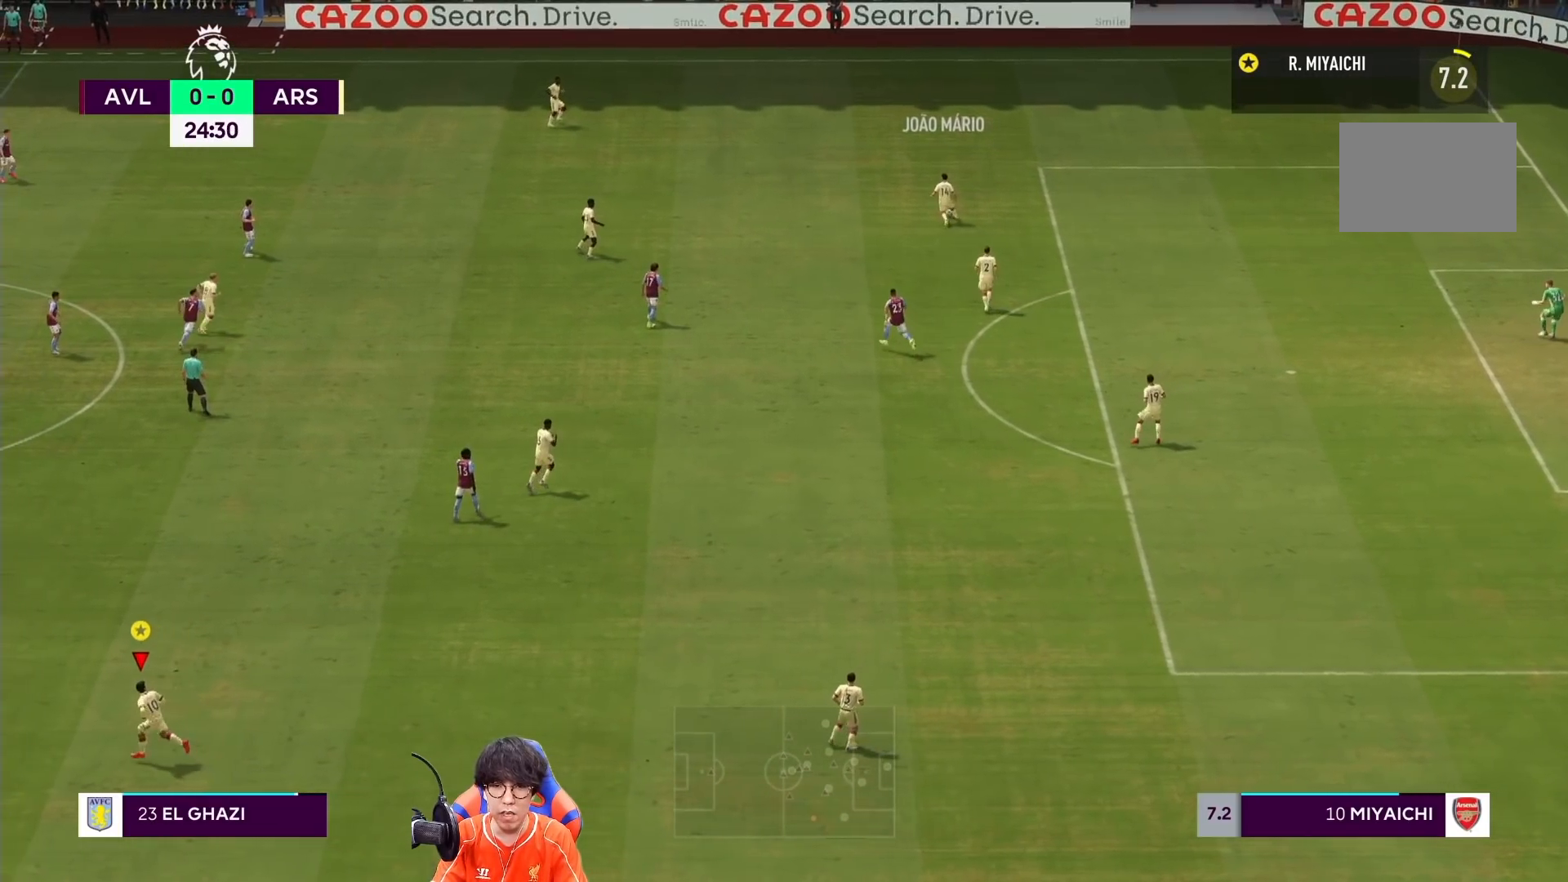
{"dt_ms": 500, "buttons": [], "left_stick": "down-left", "right_stick": "center", "events": [[333, "left_stick", "down-left"]]}
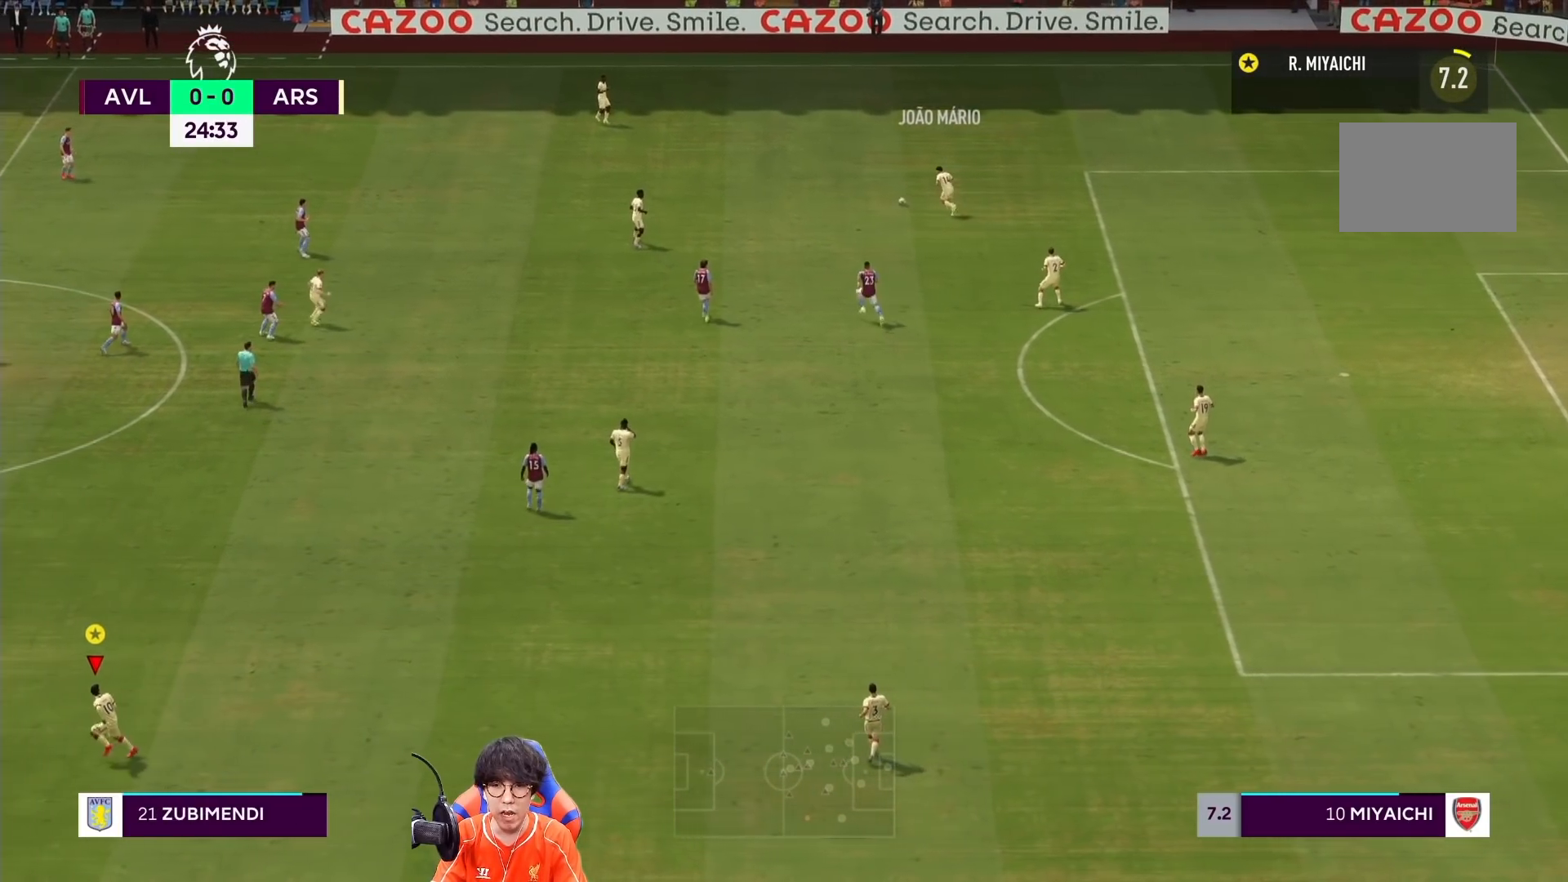
{"dt_ms": 500, "buttons": [], "left_stick": "center", "right_stick": "center", "events": [[150, "left_stick", "down"], [333, "left_stick", "center"]]}
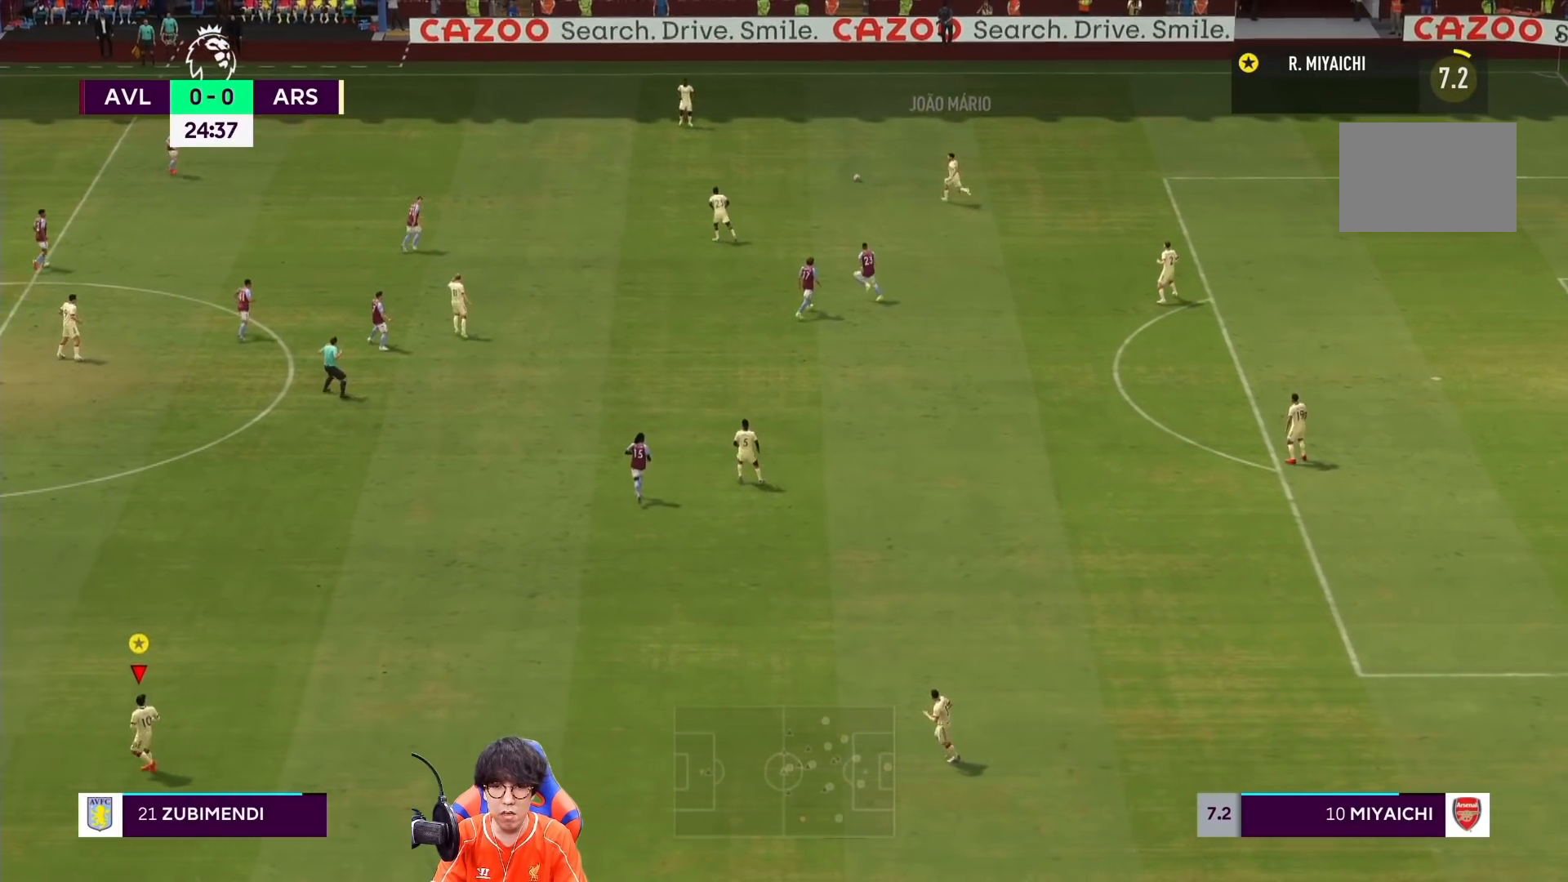
{"dt_ms": 500, "buttons": [], "left_stick": "down-left", "right_stick": "center", "events": [[50, "CIRCLE", "down"], [50, "left_stick", "down-left"], [467, "CIRCLE", "up"]]}
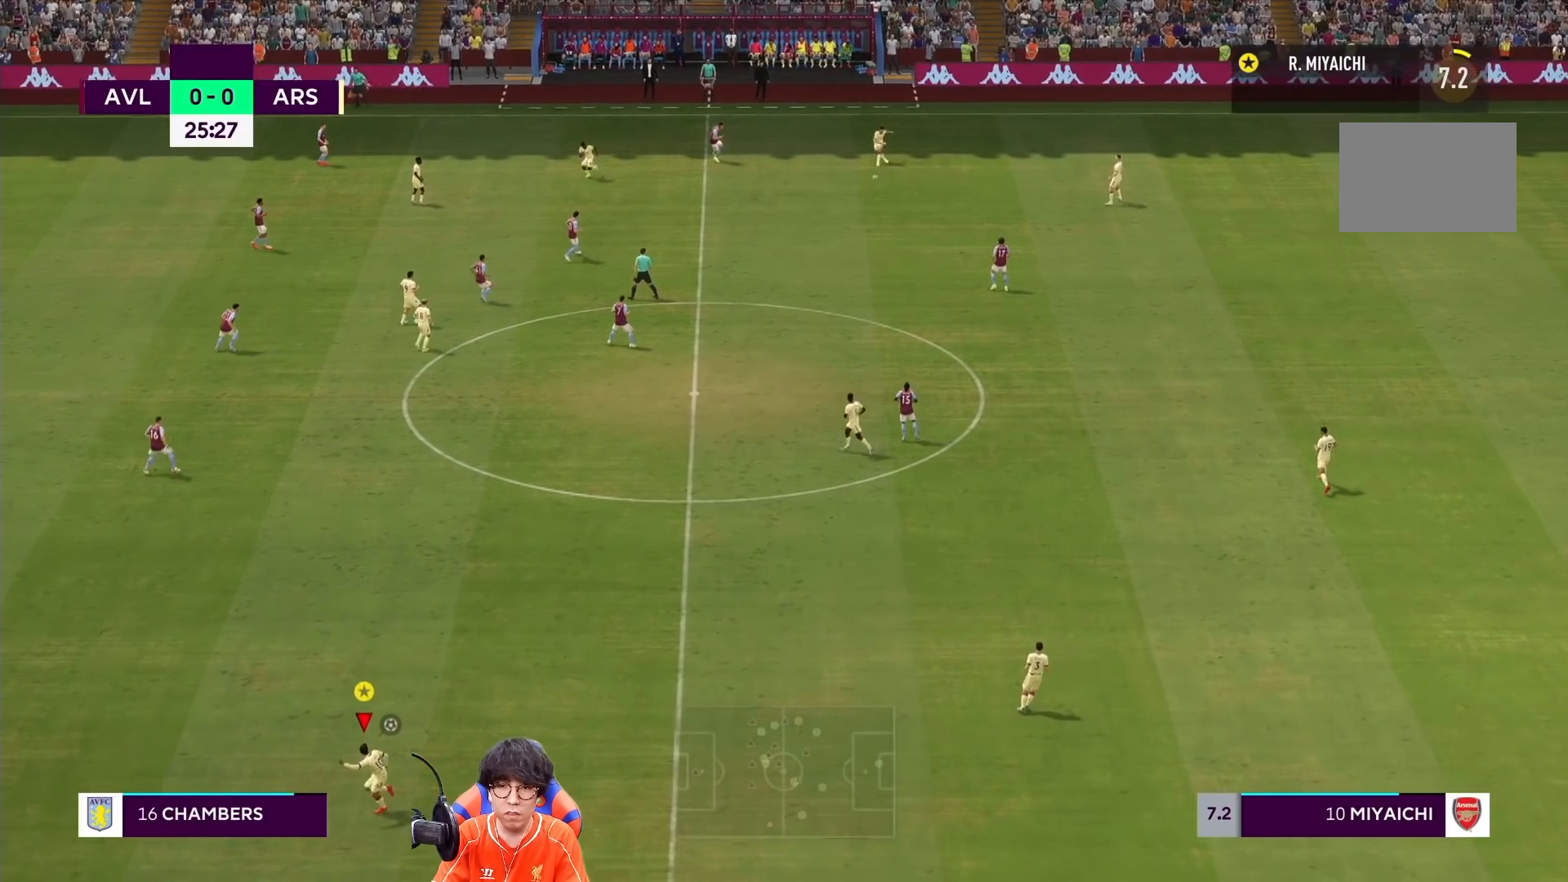
{"dt_ms": 1000, "buttons": [], "left_stick": "down-left", "right_stick": "center"}
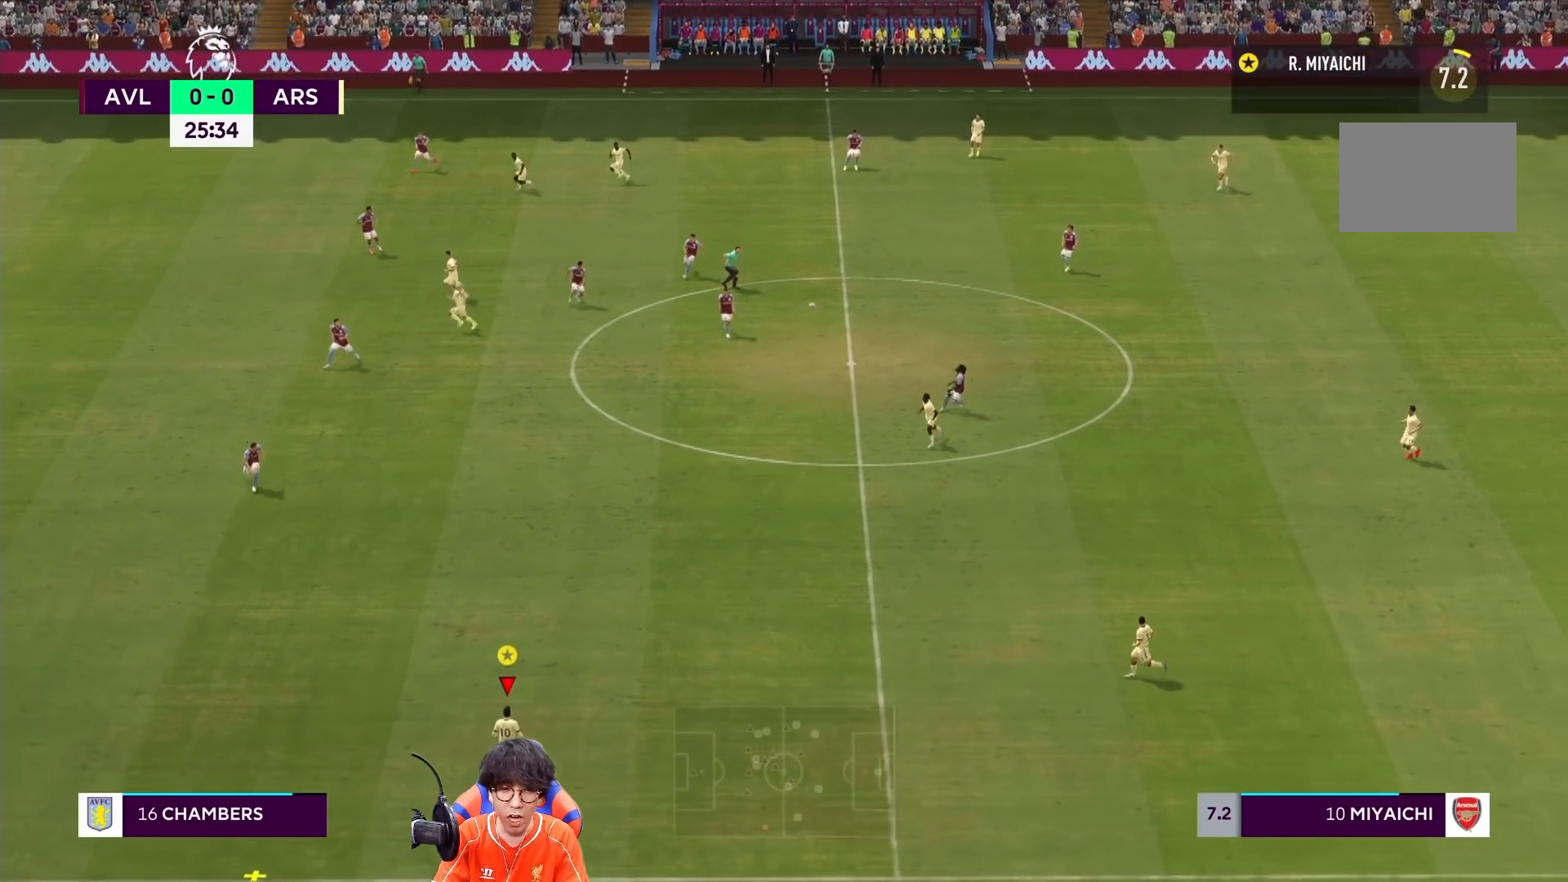
{"dt_ms": 500, "buttons": [], "left_stick": "down-left", "right_stick": "center", "events": []}
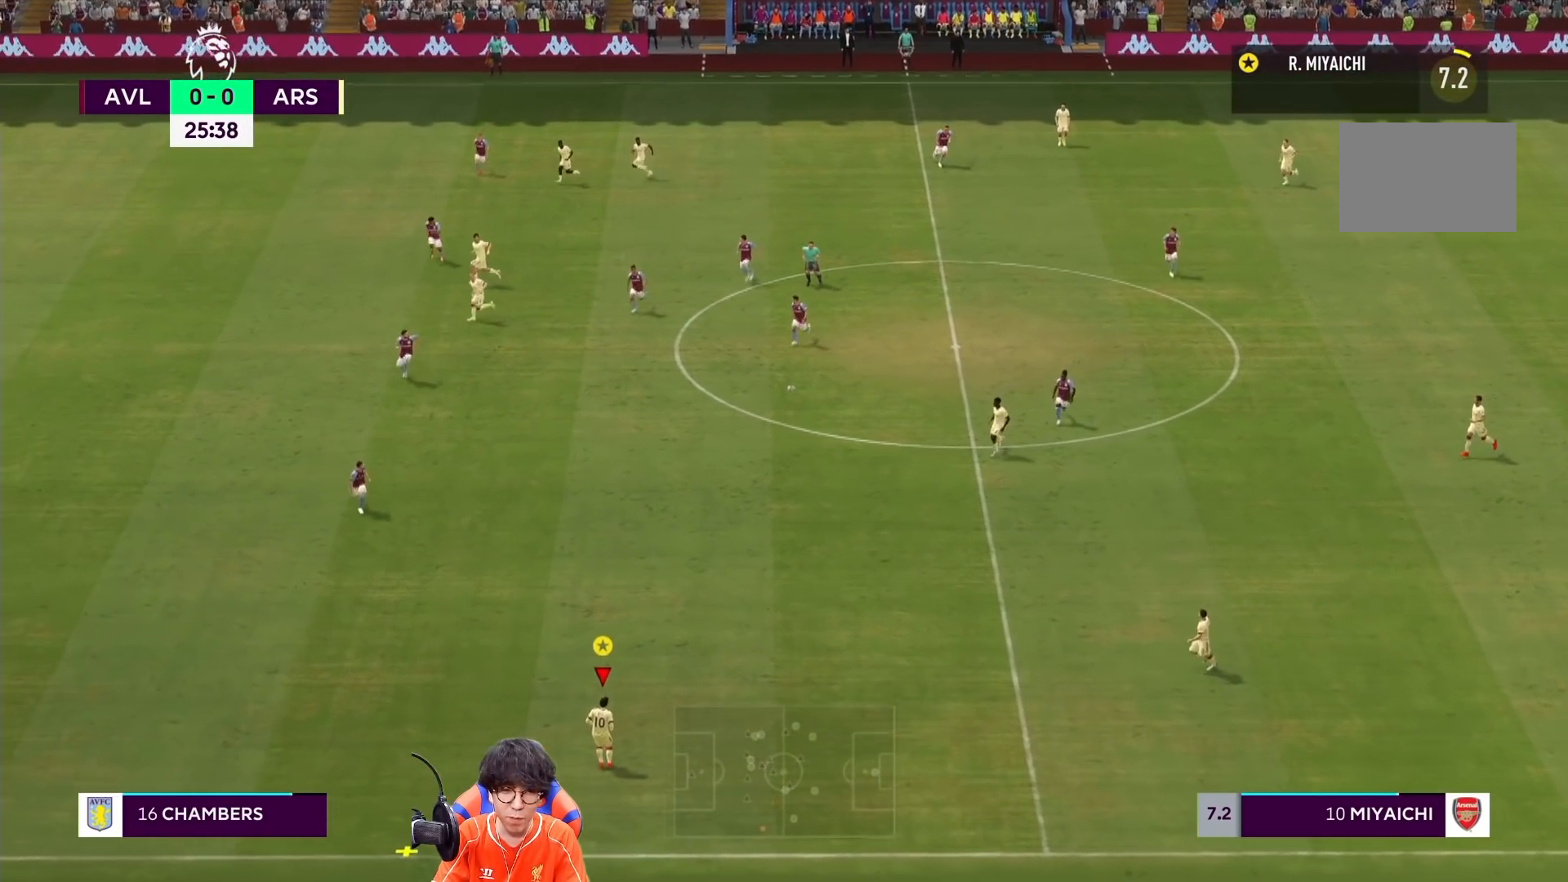
{"dt_ms": 500, "buttons": [], "left_stick": "left", "right_stick": "center", "events": [[17, "left_stick", "left"]]}
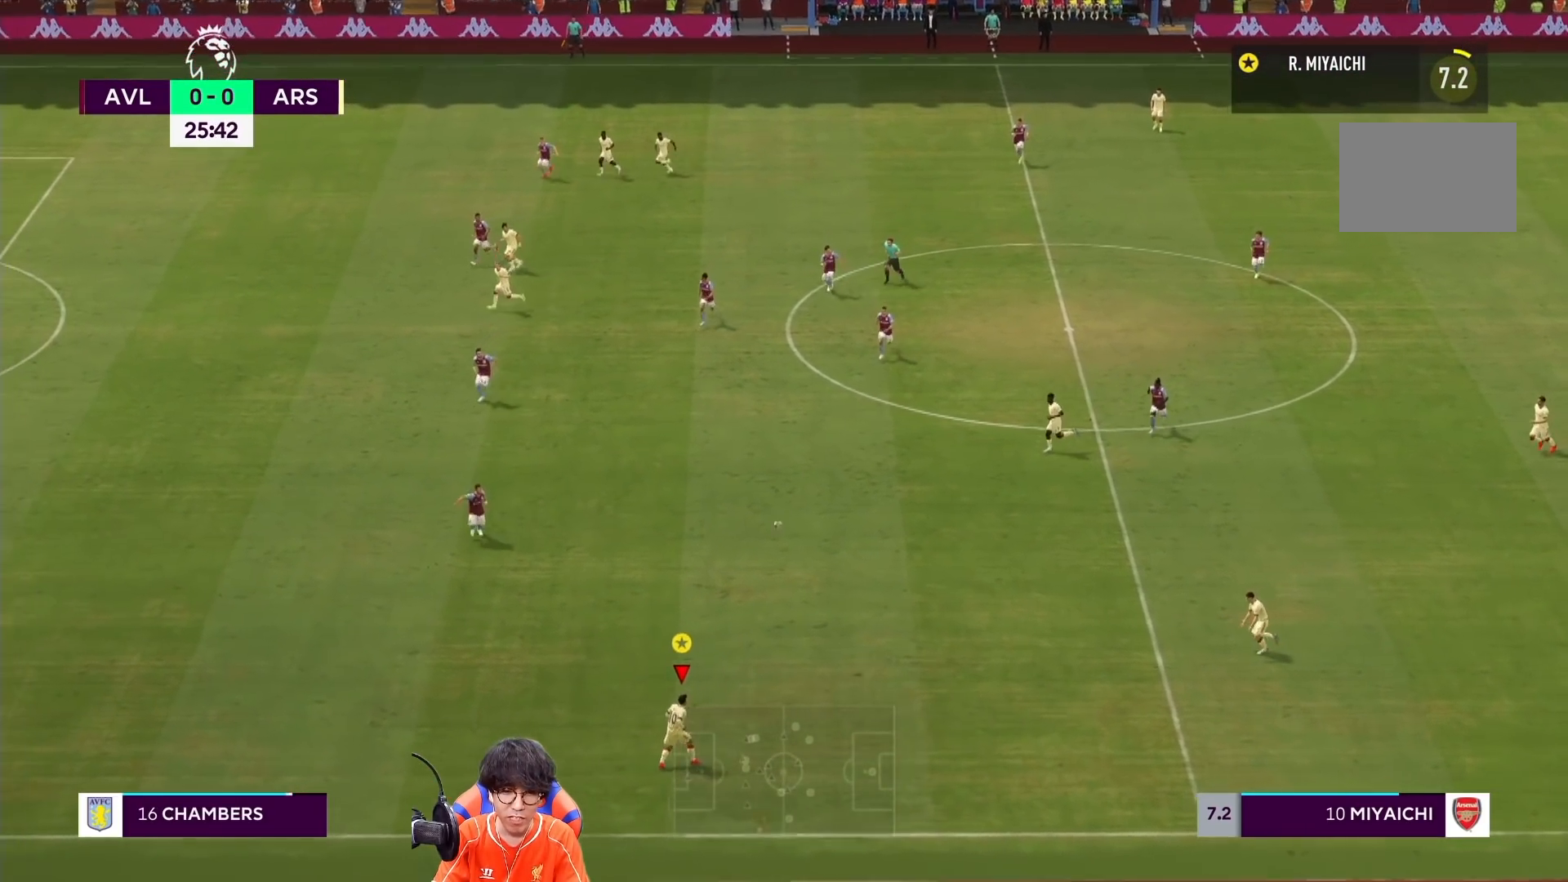
{"dt_ms": 500, "buttons": [], "left_stick": "up-left", "right_stick": "center", "events": [[183, "left_stick", "up-left"]]}
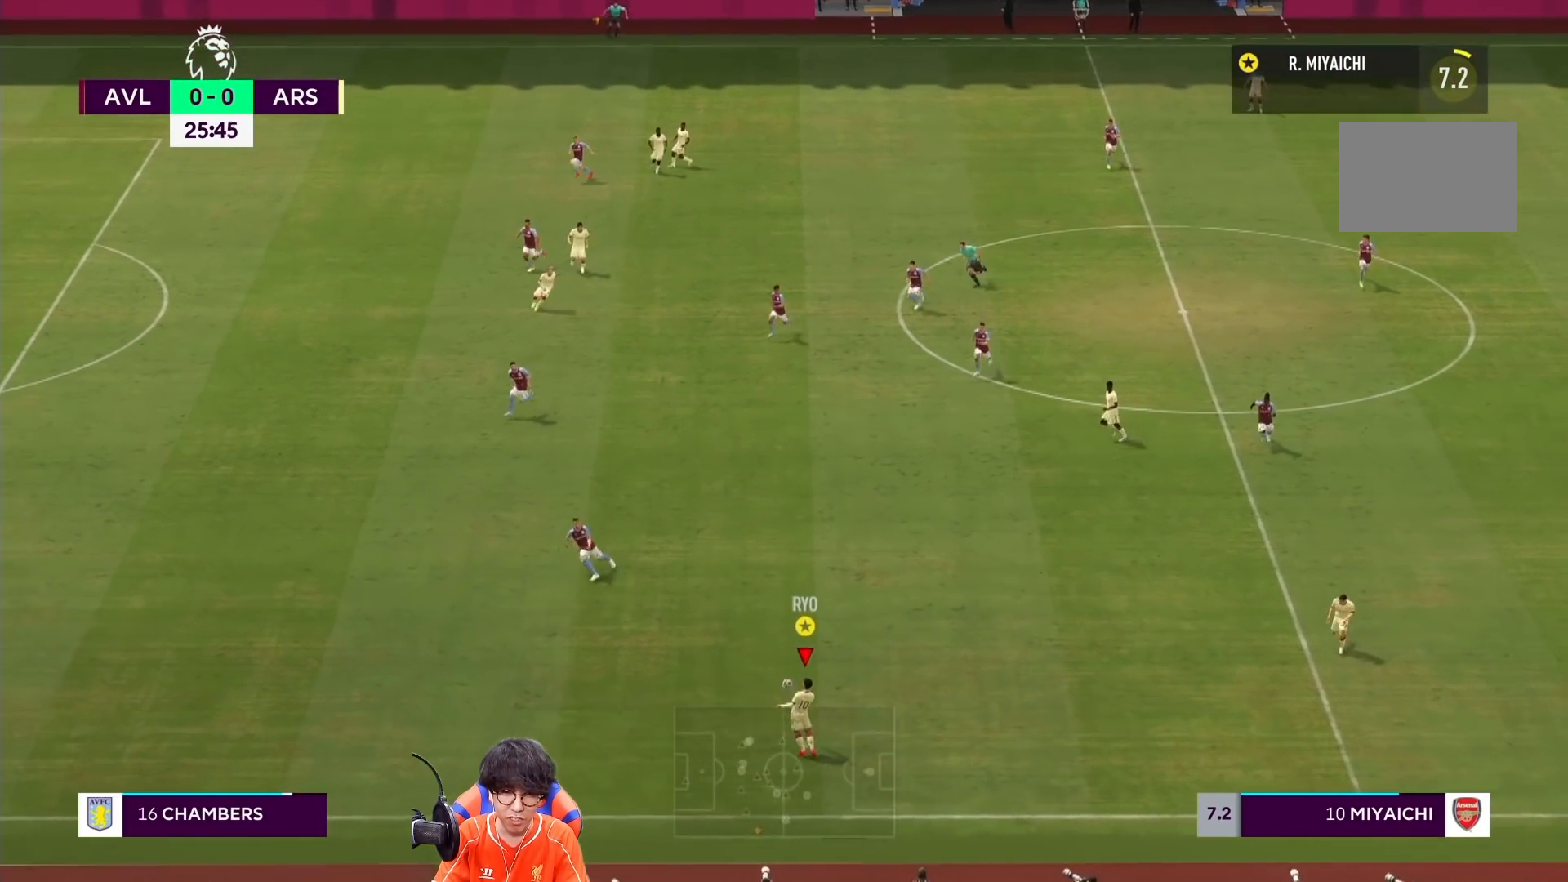
{"dt_ms": 500, "buttons": [], "left_stick": "up", "right_stick": "center", "events": [[333, "left_stick", "up"]]}
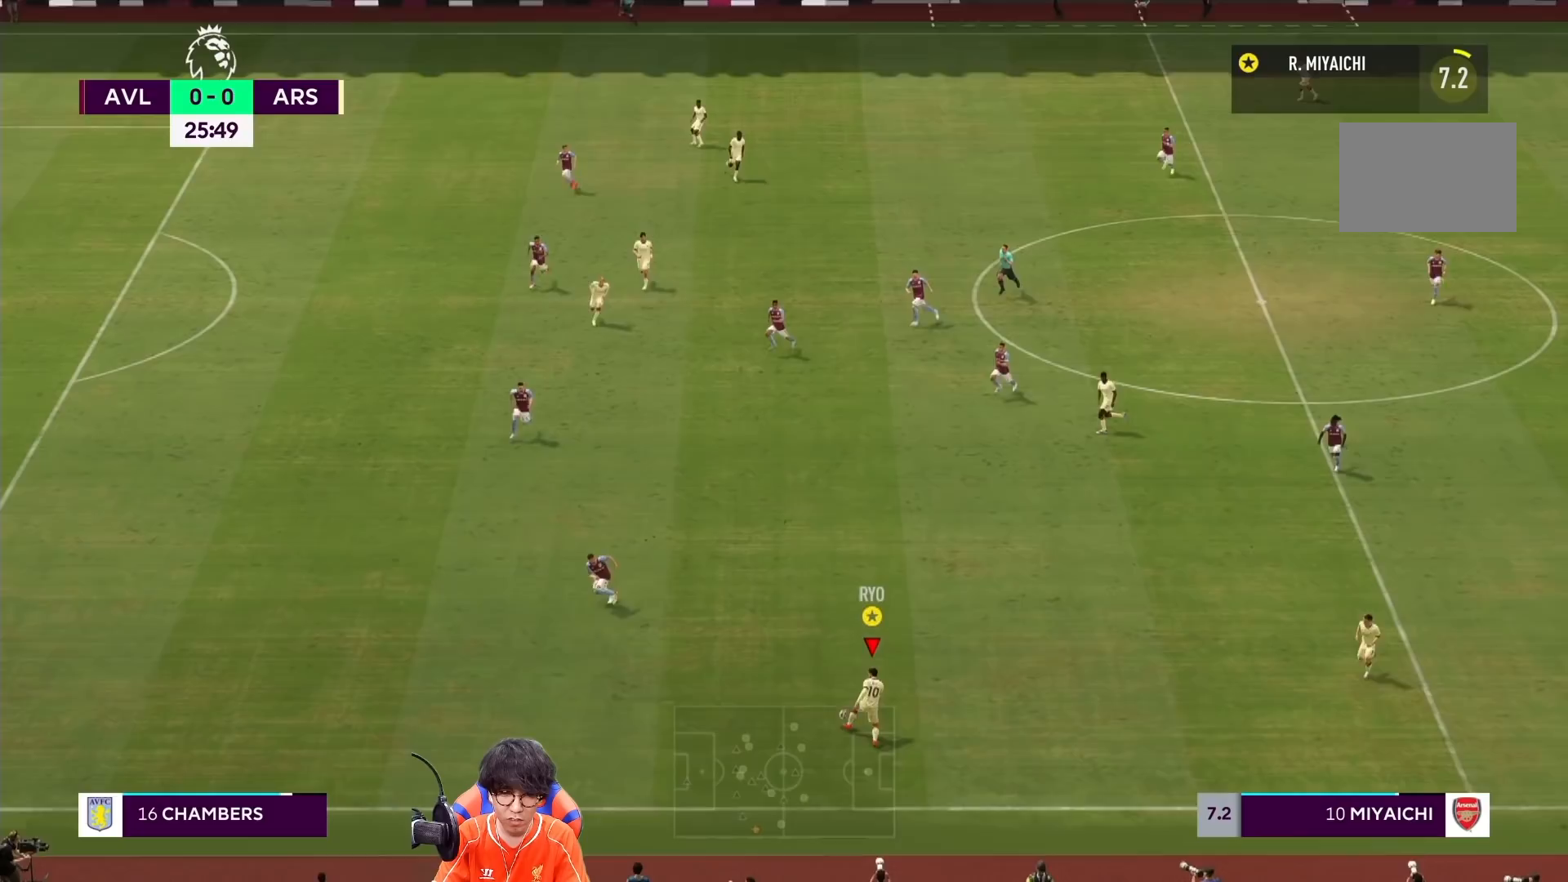
{"dt_ms": 500, "buttons": [], "left_stick": "up", "right_stick": "center", "events": []}